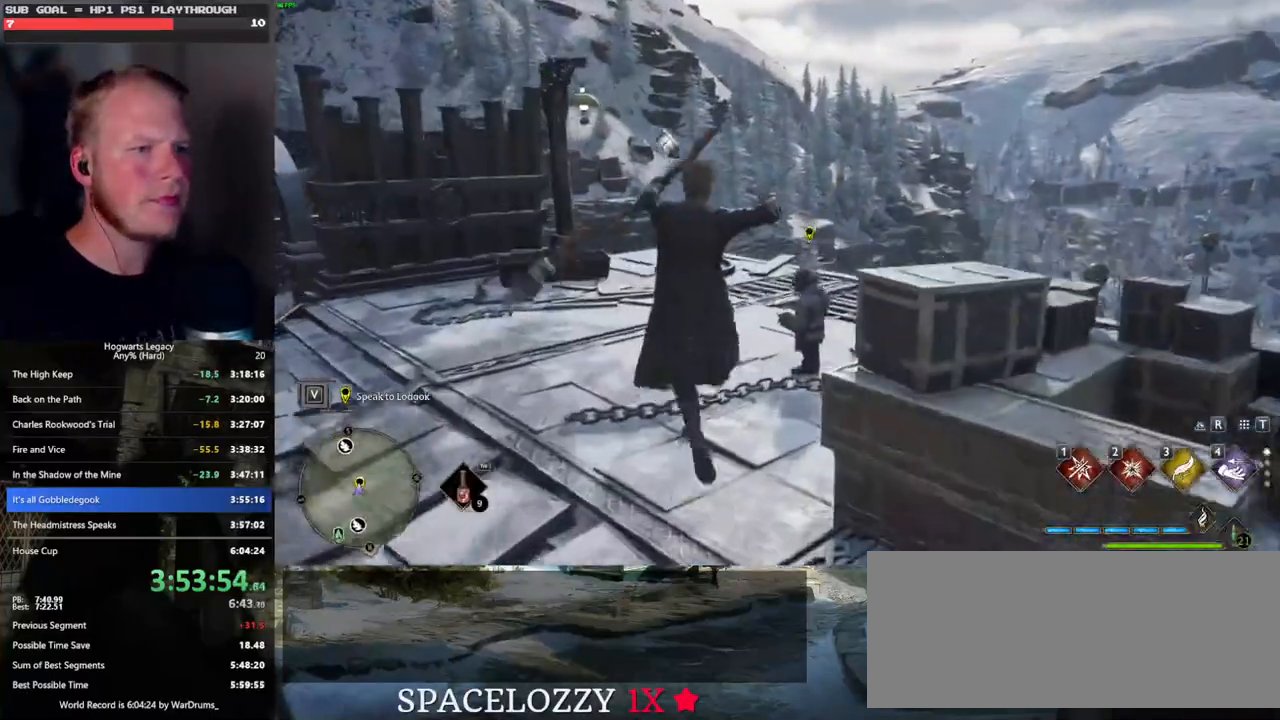
Gameplay with keyboard and mouse; each line is a JSON object with the keys and mouse buttons held at the frame after it. "events" lists presses ("down") and releases ("up") of ".", "/", "0", "1", "2", "3", "4", "5", "6", "7", "8", "9", "a", "alt_l", "alt_r", "b", "backslash", "backspace", "c", "caps_lock", "comma", "ctrl_l", "ctrl_r", "d", "e", "equals", "escape", "f", "f1", "f10", "f11", "f12", "f2", "f3", "f4", "f5", "f6", "f7", "f8", "f9", "g", "h", "i", "j", "k", "l", "lbracket", "m", "minus", "n", "o", "p", "q", "quote", "r", "rbracket", "return", "s", "semicolon", "shift_l", "shift_r", "space", "super", "t", "tab", "tilde", "u", "v", "w", "x", "y", "z", "mouse_left", "mouse_right", "mouse_mb4" and "mouse_mb5" between this image and that frame as [ms after this image, input, new state], when the widget could be followed in between; "mouse_wheel" appears only as held states. "mouse_left", "mouse_wheel", "mouse_right", "mouse_mb4", "mouse_mb5" = the "left", "wheel", "right", "mb4", "mb5" buttons of the "mouse" list. No other keys are recorded. "wheel" means that the mouse wheel is clicked or scrolled. Mouse movement is not recorded.
{"keys": ["f"], "mouse": [], "events": [[83, "f", "up"], [166, "f", "down"], [216, "w", "up"], [250, "f", "up"], [316, "f", "down"], [400, "f", "up"], [483, "f", "down"]]}
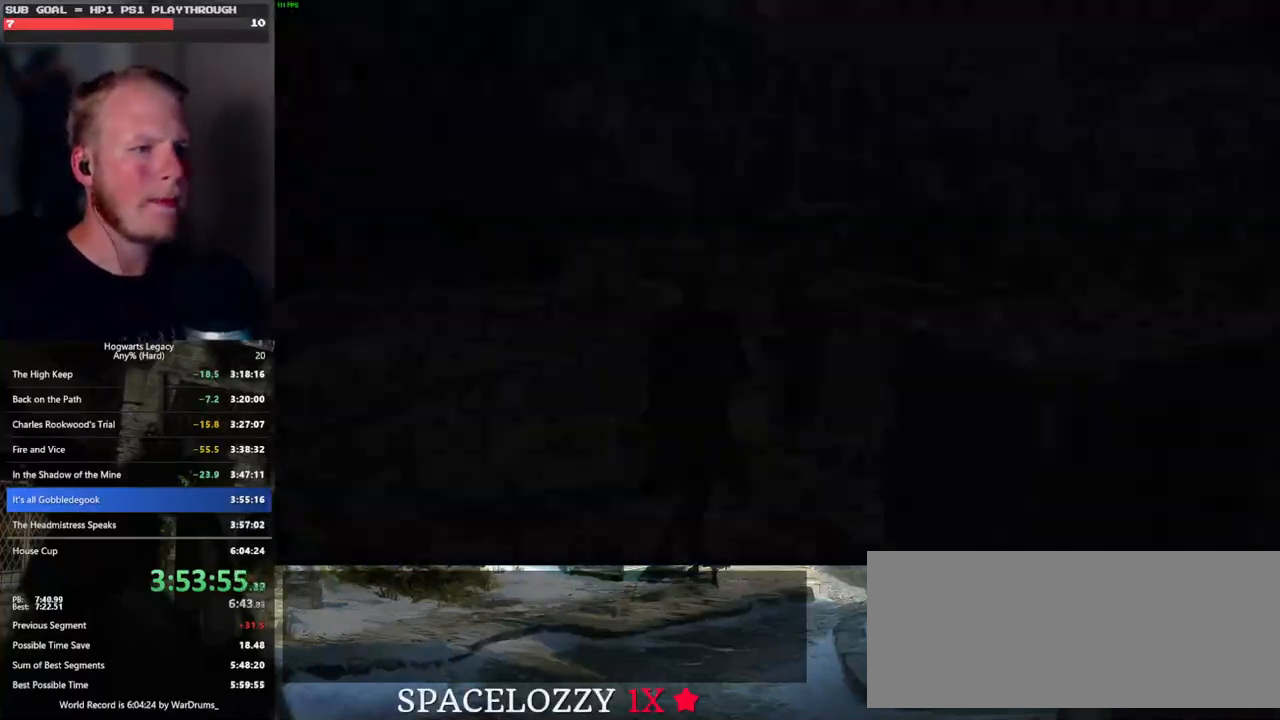
{"keys": ["q", "space"], "mouse": [], "events": [[33, "f", "up"], [233, "space", "down"], [350, "q", "down"], [416, "q", "up"], [416, "space", "up"], [500, "q", "down"], [500, "space", "down"]]}
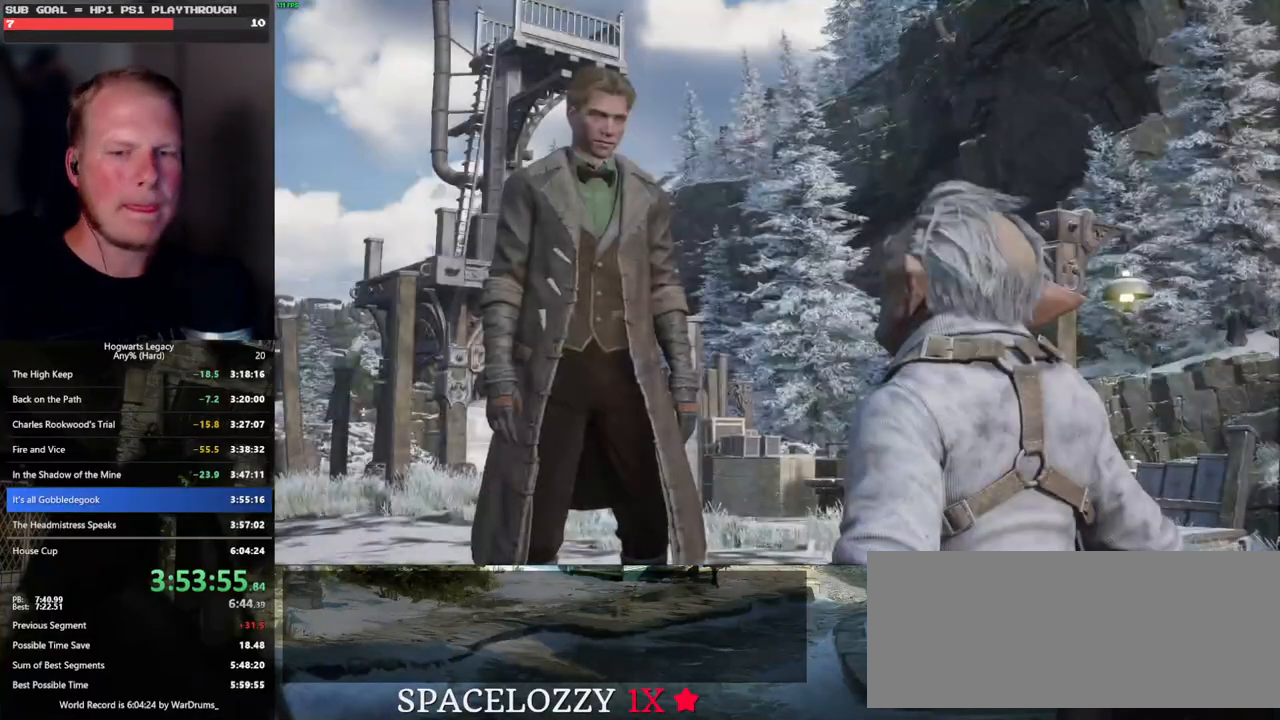
{"keys": ["q"], "mouse": ["wheel"]}
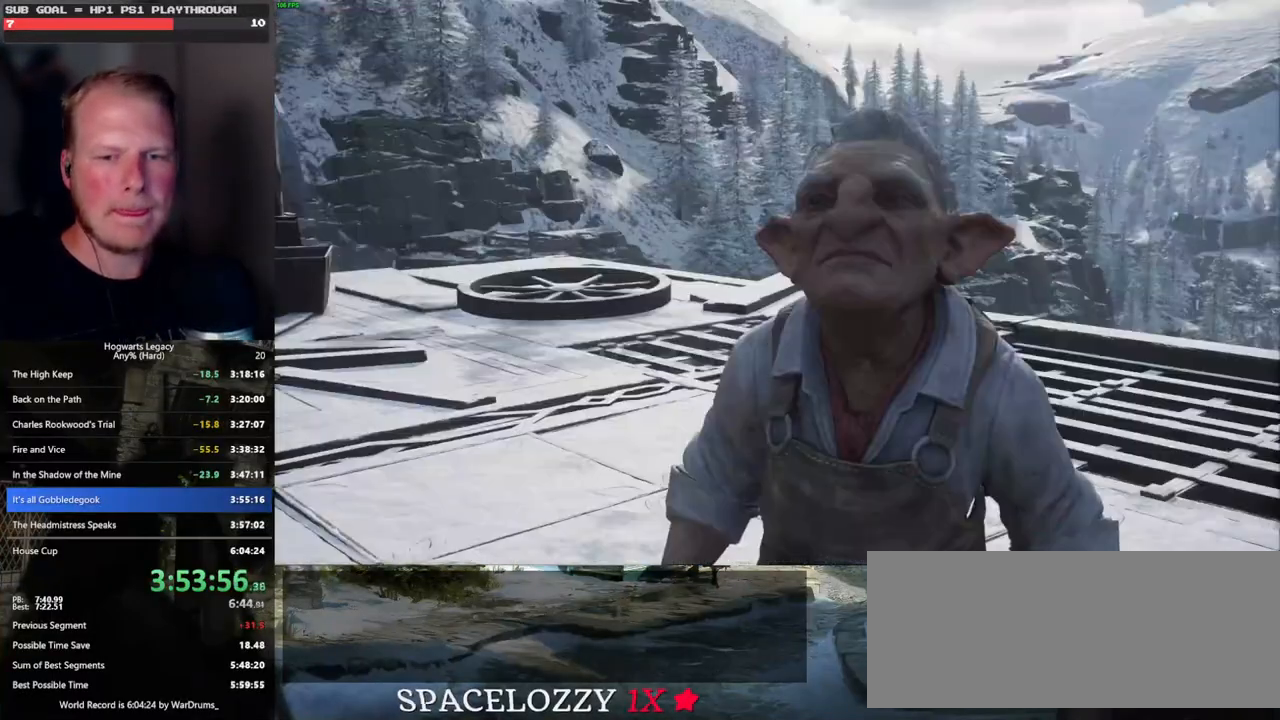
{"keys": ["q", "space"], "mouse": []}
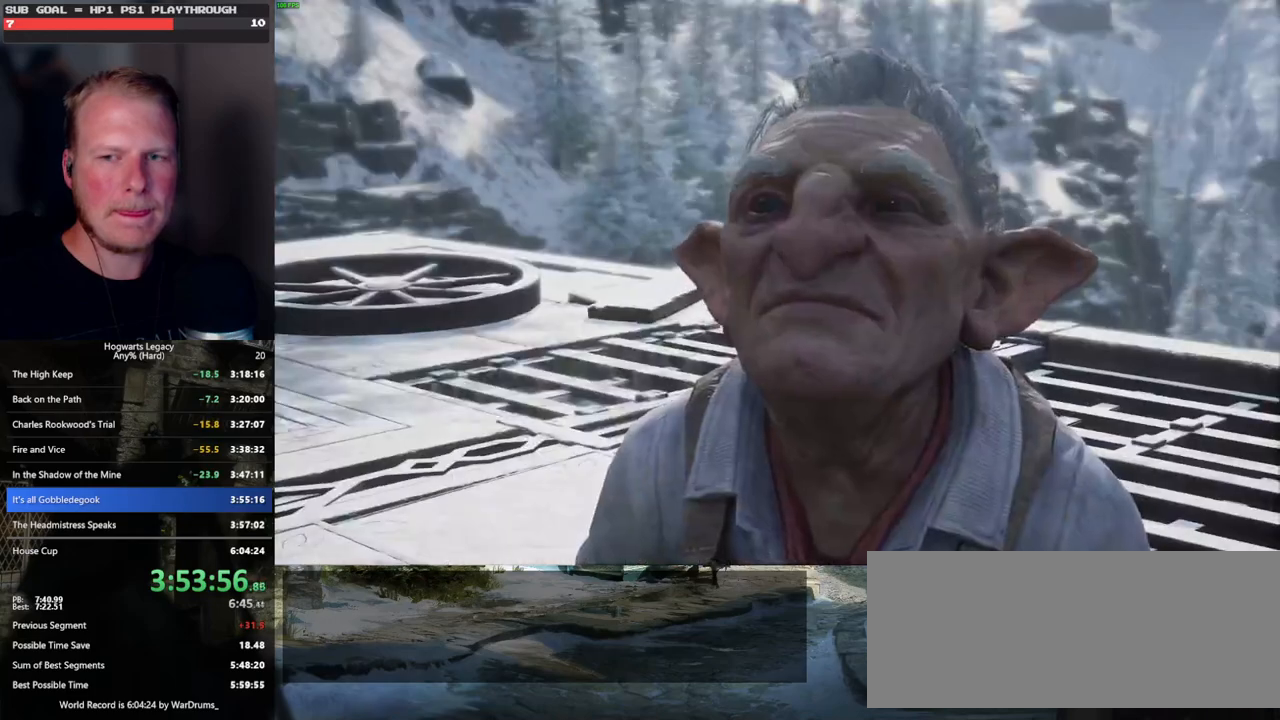
{"keys": ["q", "space"], "mouse": [], "events": [[50, "q", "up"], [50, "space", "up"], [150, "q", "down"], [166, "space", "down"], [216, "q", "up"], [216, "space", "up"], [300, "q", "down"], [316, "space", "down"], [366, "q", "up"], [366, "space", "up"], [466, "q", "down"], [483, "space", "down"]]}
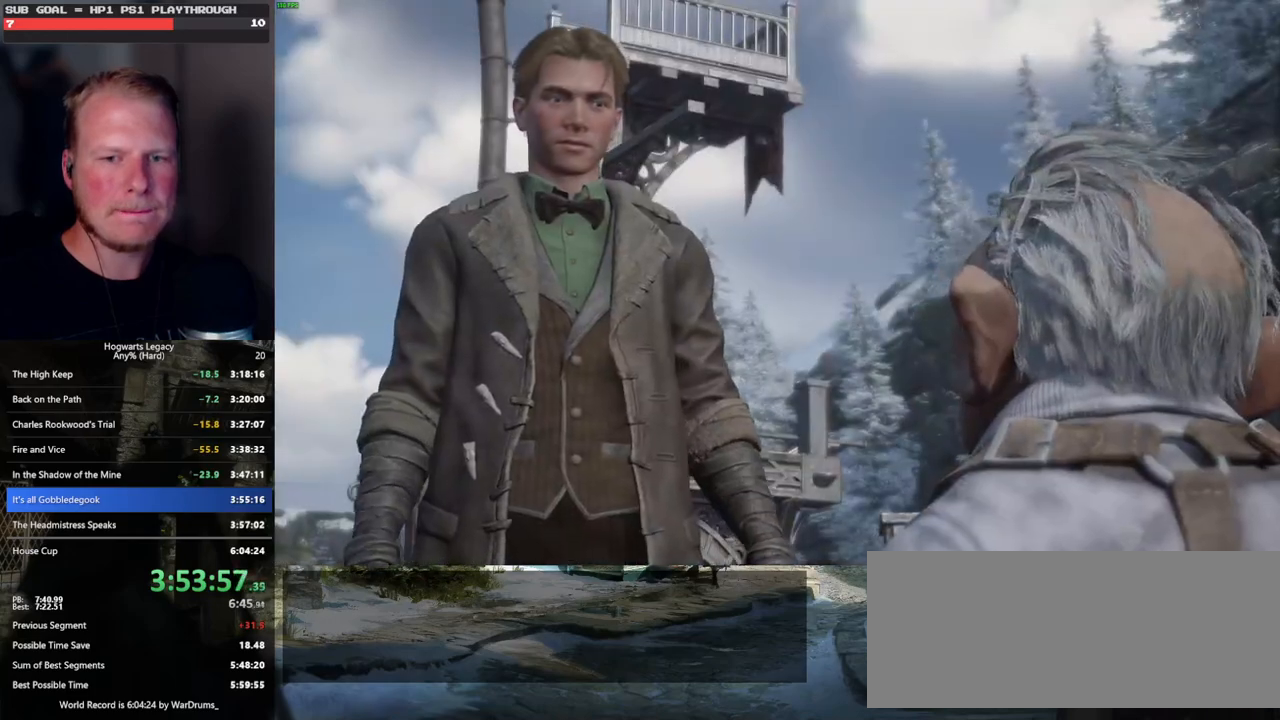
{"keys": [], "mouse": [], "events": [[33, "q", "up"], [33, "space", "up"], [133, "q", "down"], [150, "space", "down"], [200, "q", "up"], [216, "space", "up"], [300, "q", "down"], [300, "space", "down"], [350, "q", "up"], [366, "space", "up"]]}
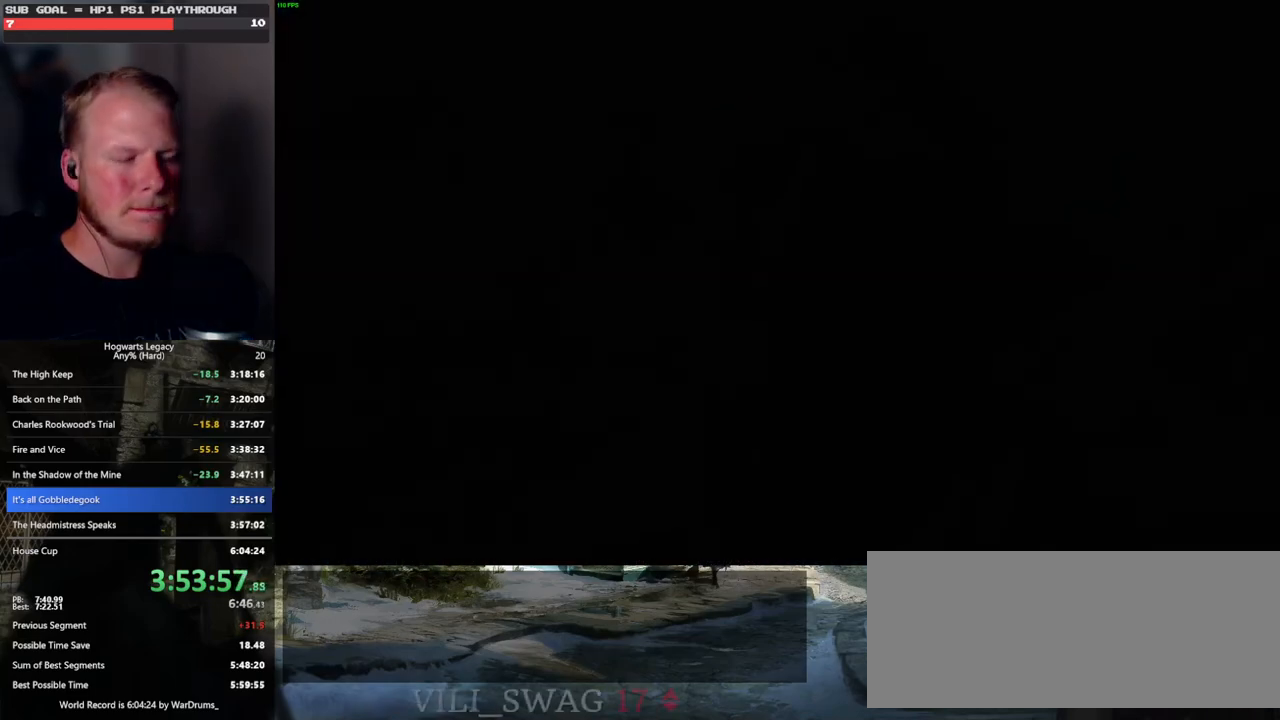
{"keys": ["q"], "mouse": [], "events": [[366, "q", "down"]]}
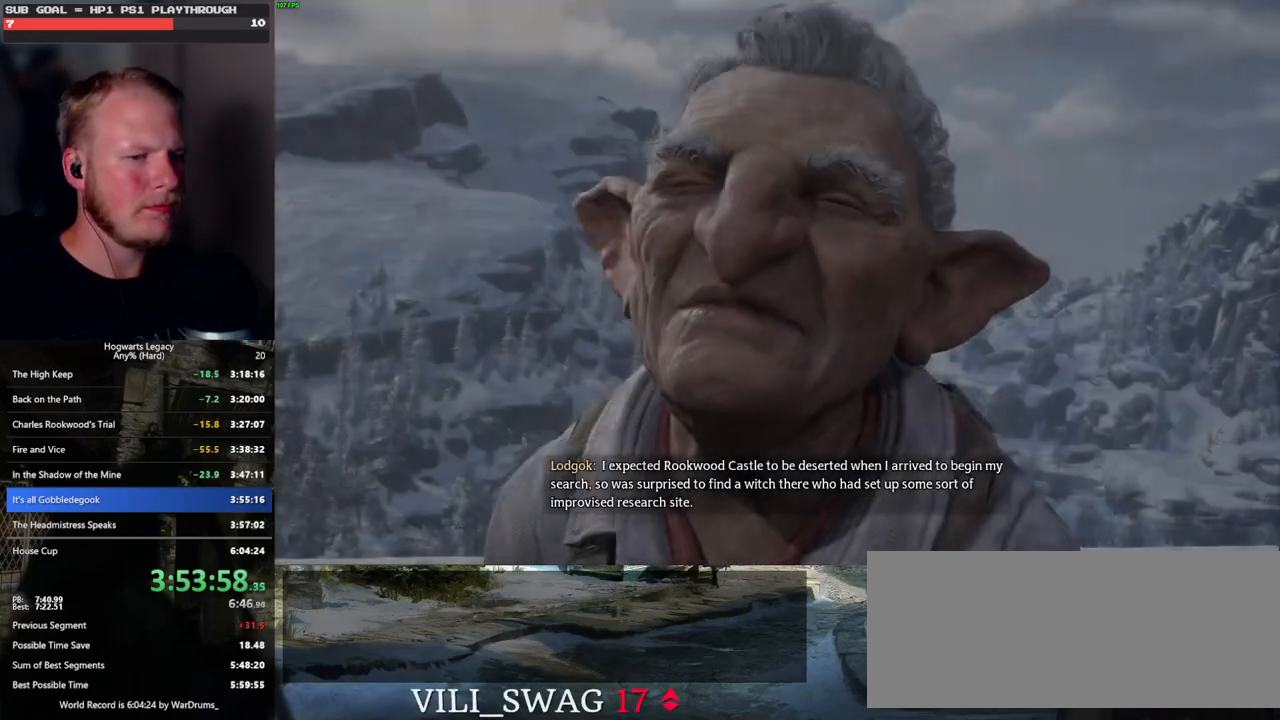
{"keys": ["q"], "mouse": [], "events": [[333, "q", "up"], [400, "q", "down"]]}
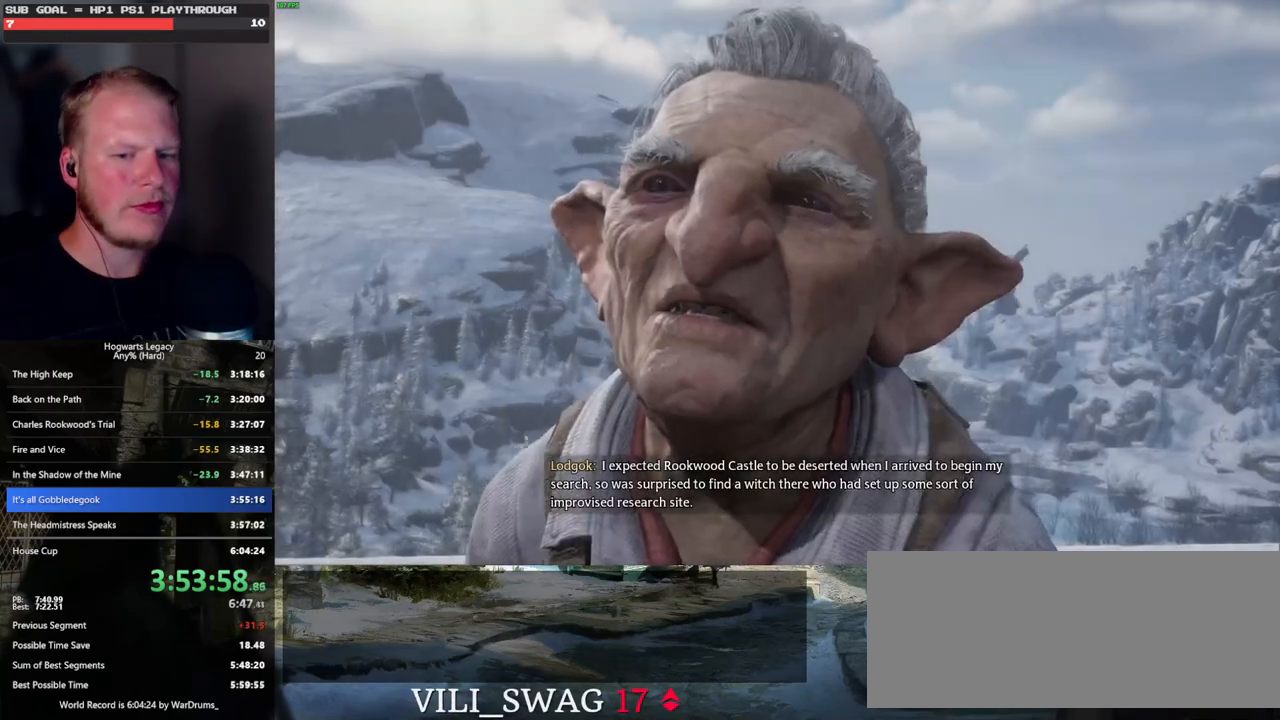
{"keys": ["q"], "mouse": [], "events": [[433, "q", "up"], [500, "q", "down"]]}
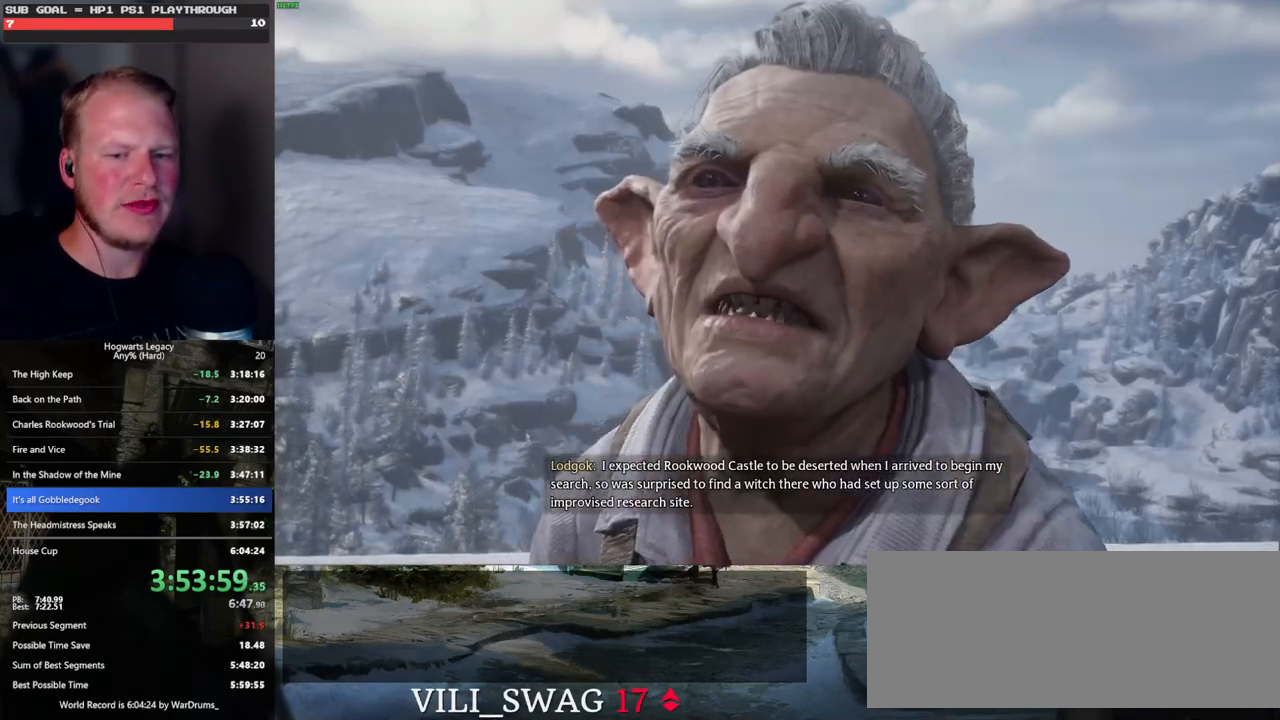
{"keys": ["q"], "mouse": [], "events": []}
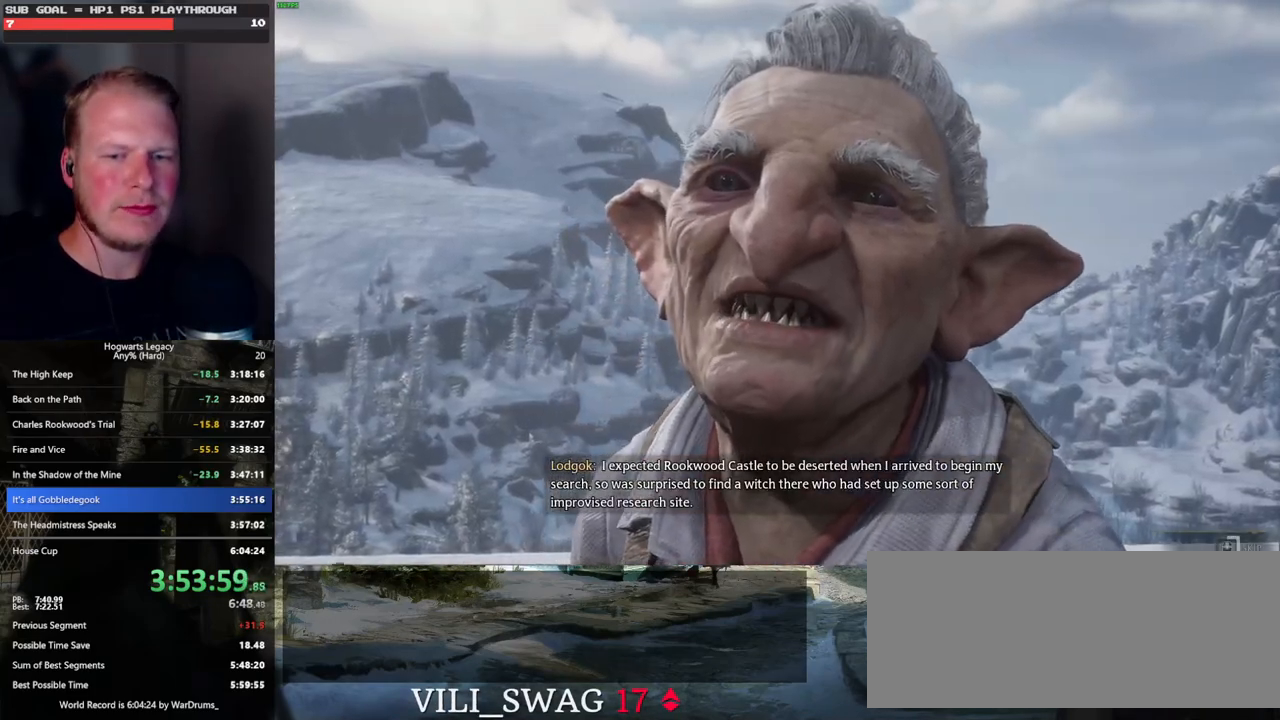
{"keys": ["q"], "mouse": [], "events": []}
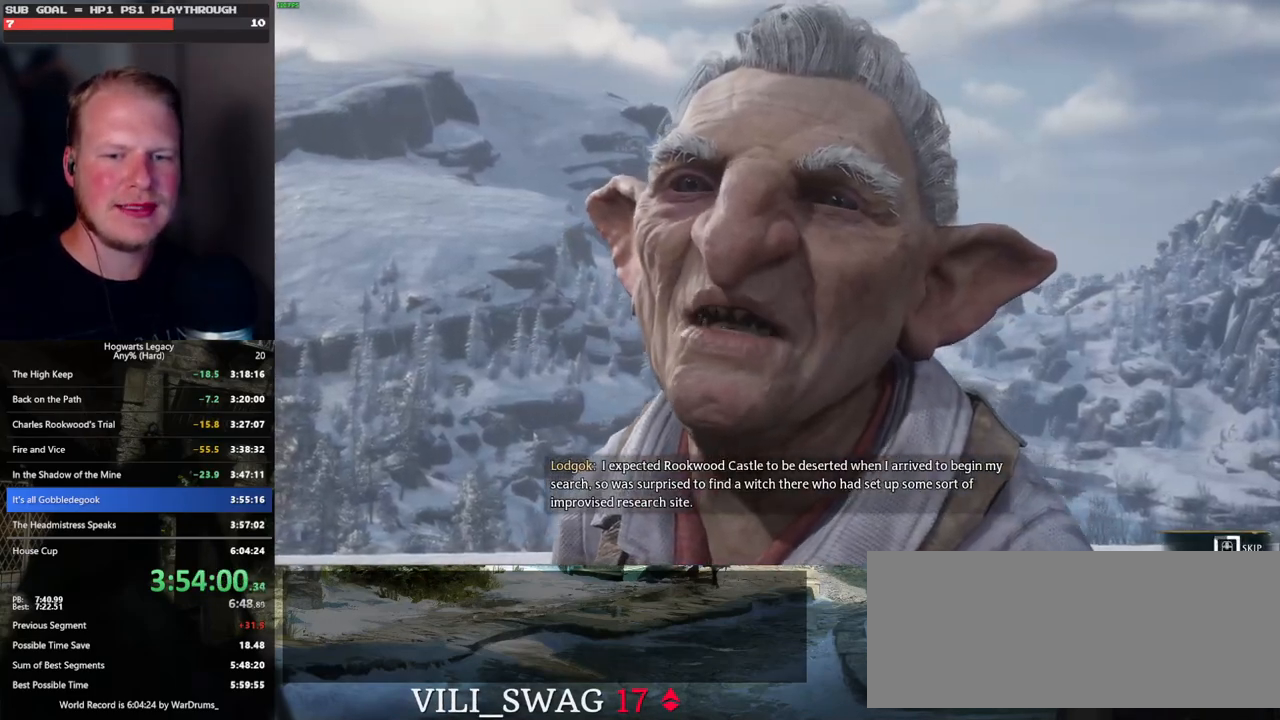
{"keys": ["q"], "mouse": [], "events": []}
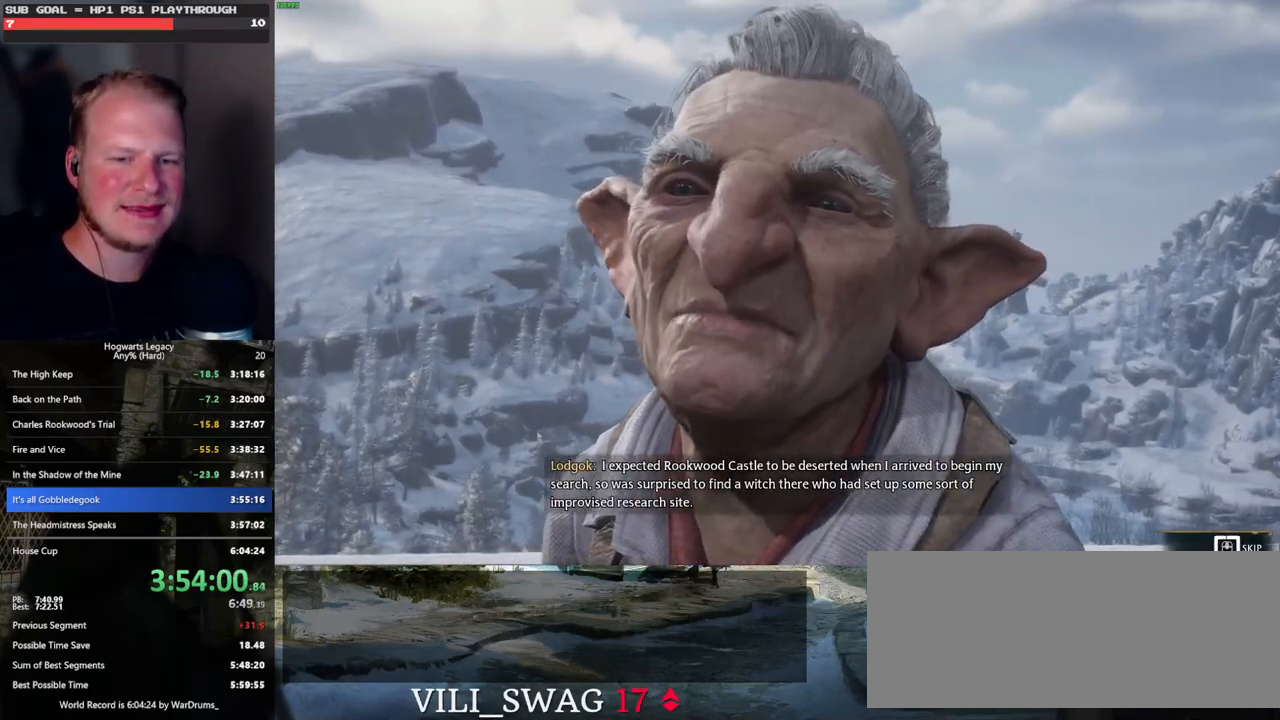
{"keys": ["q"], "mouse": [], "events": []}
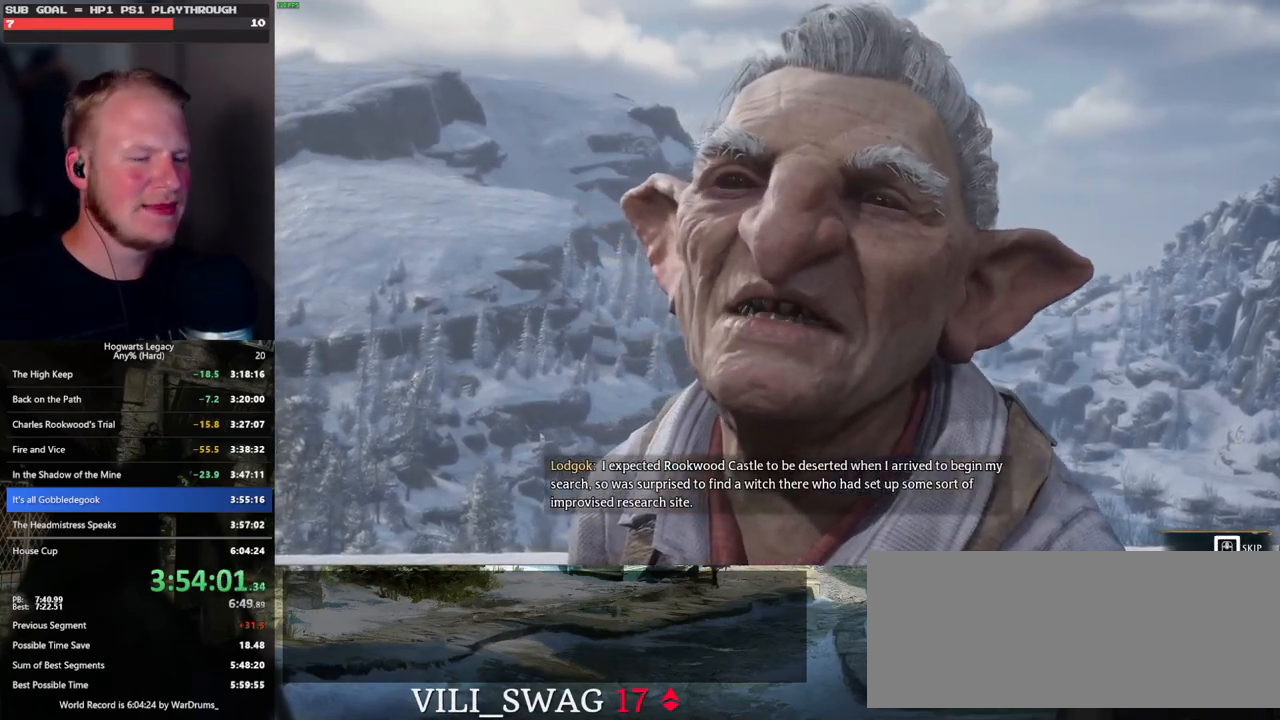
{"keys": [], "mouse": [], "events": [[216, "q", "up"]]}
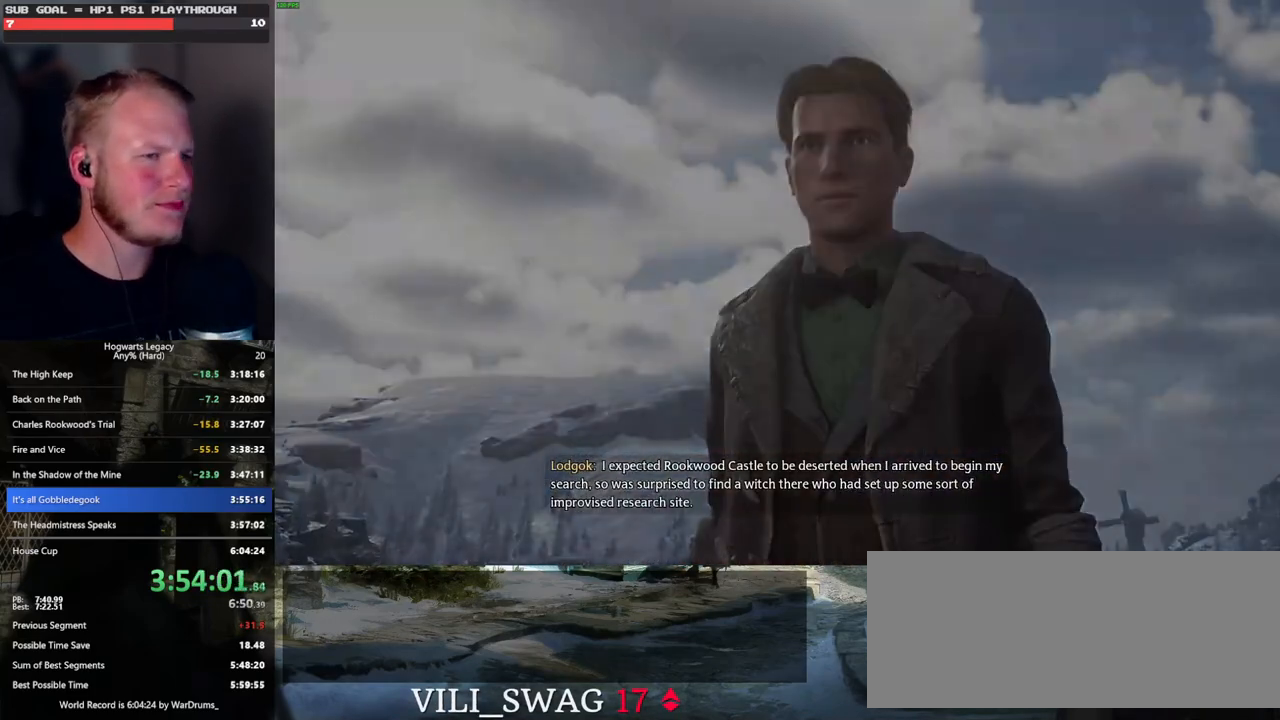
{"keys": [], "mouse": [], "events": []}
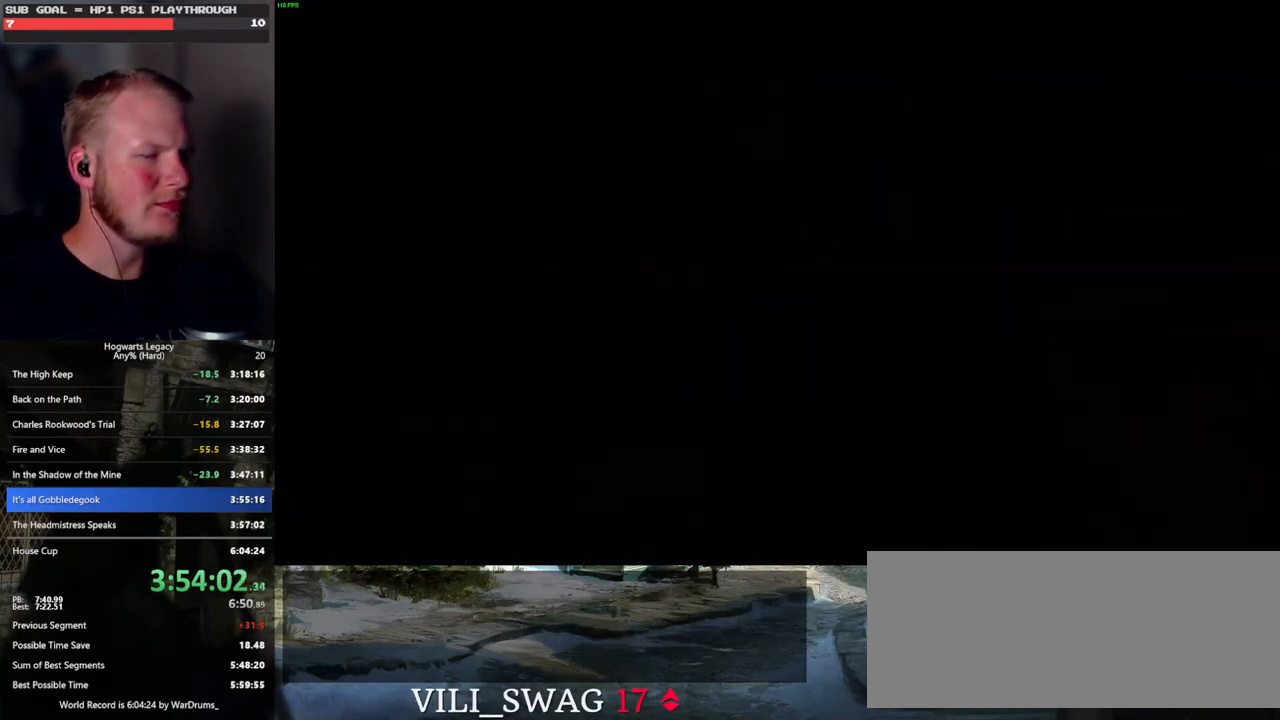
{"keys": ["a", "w"], "mouse": [], "events": [[150, "w", "down"], [316, "a", "down"]]}
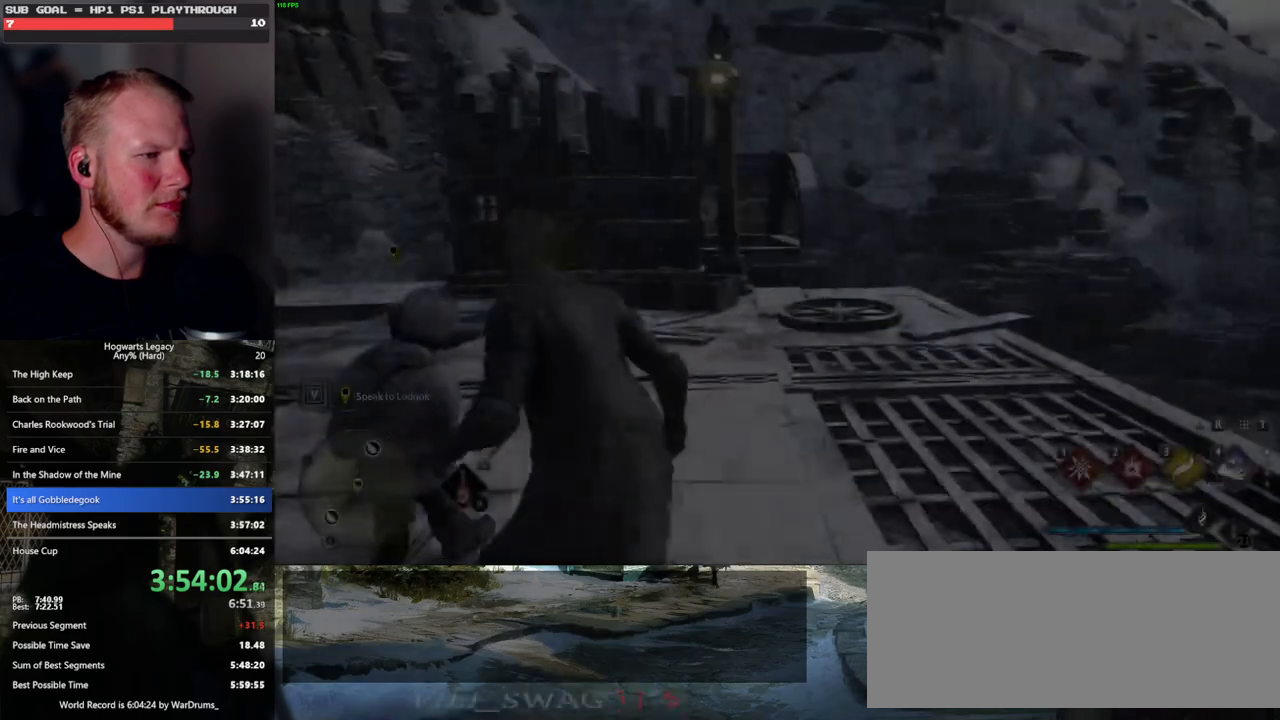
{"keys": ["tab"], "mouse": [], "events": [[16, "a", "up"], [300, "tab", "down"], [433, "w", "up"]]}
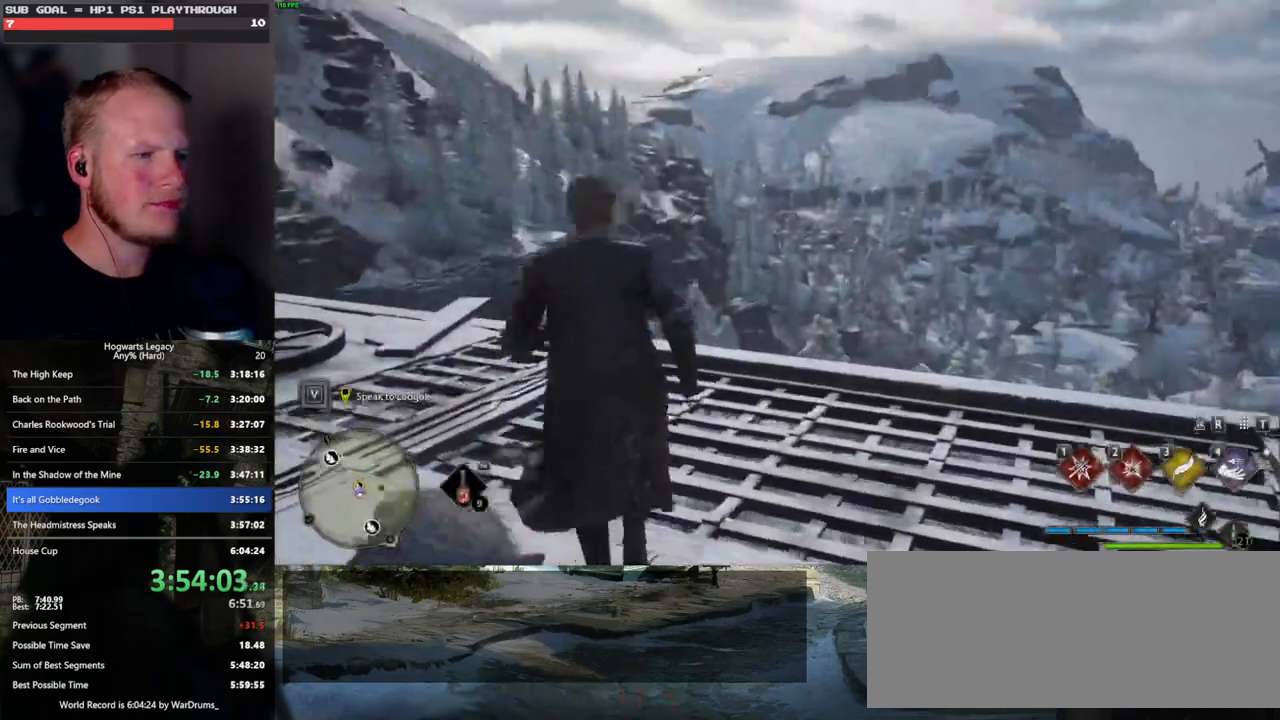
{"keys": ["tab"], "mouse": [], "events": [[333, "3", "down"], [433, "3", "up"]]}
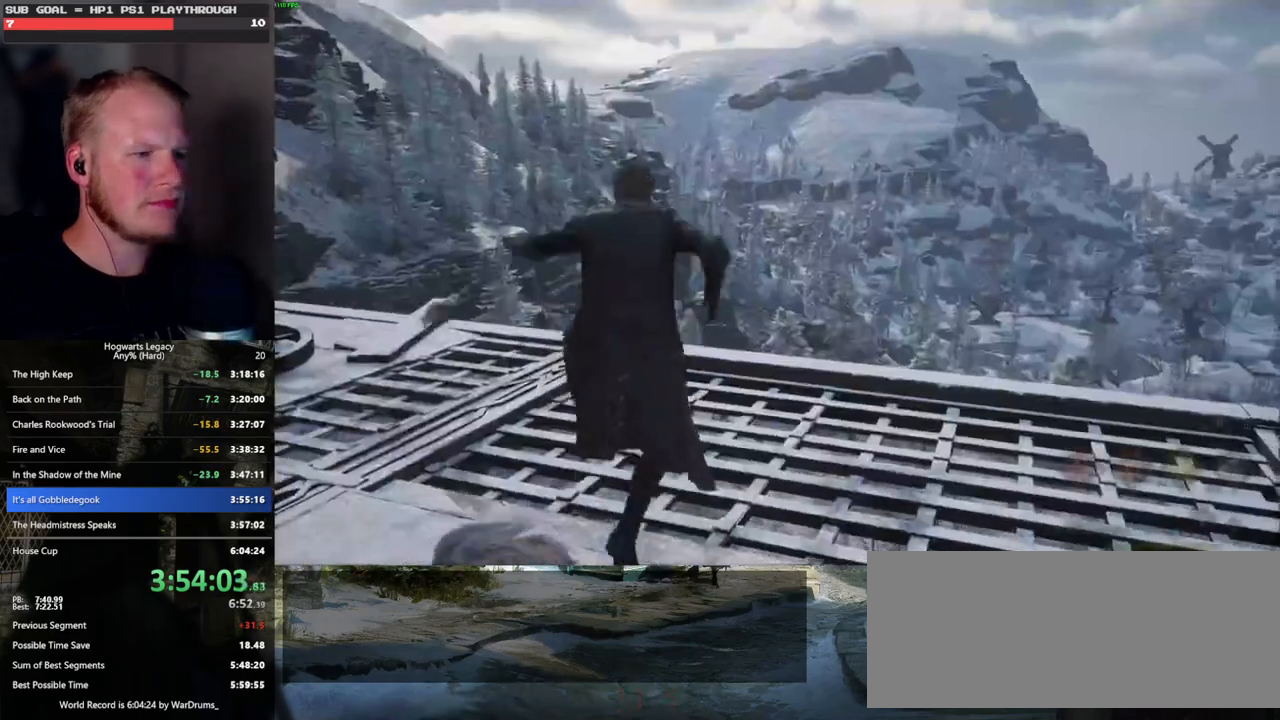
{"keys": ["w"], "mouse": [], "events": [[33, "tab", "up"], [133, "w", "down"]]}
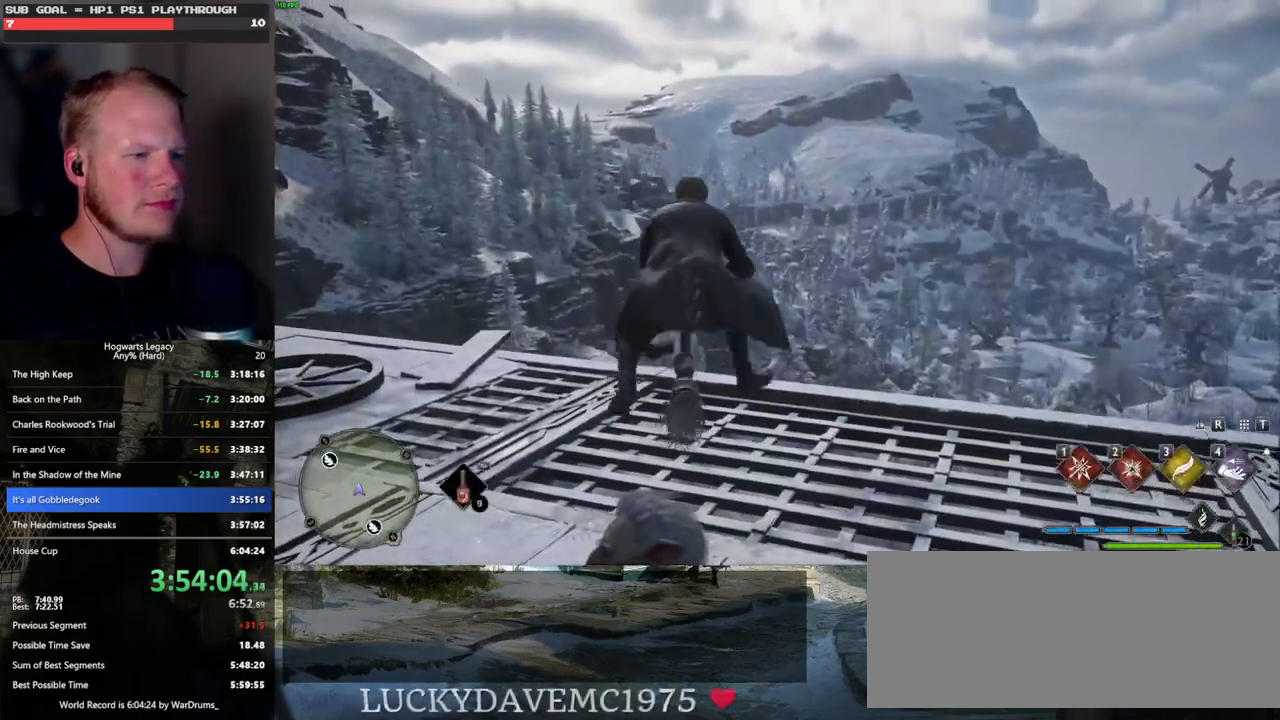
{"keys": ["ctrl_l", "w"], "mouse": ["left"], "events": [[233, "mouse_left", "down"], [466, "ctrl_l", "down"]]}
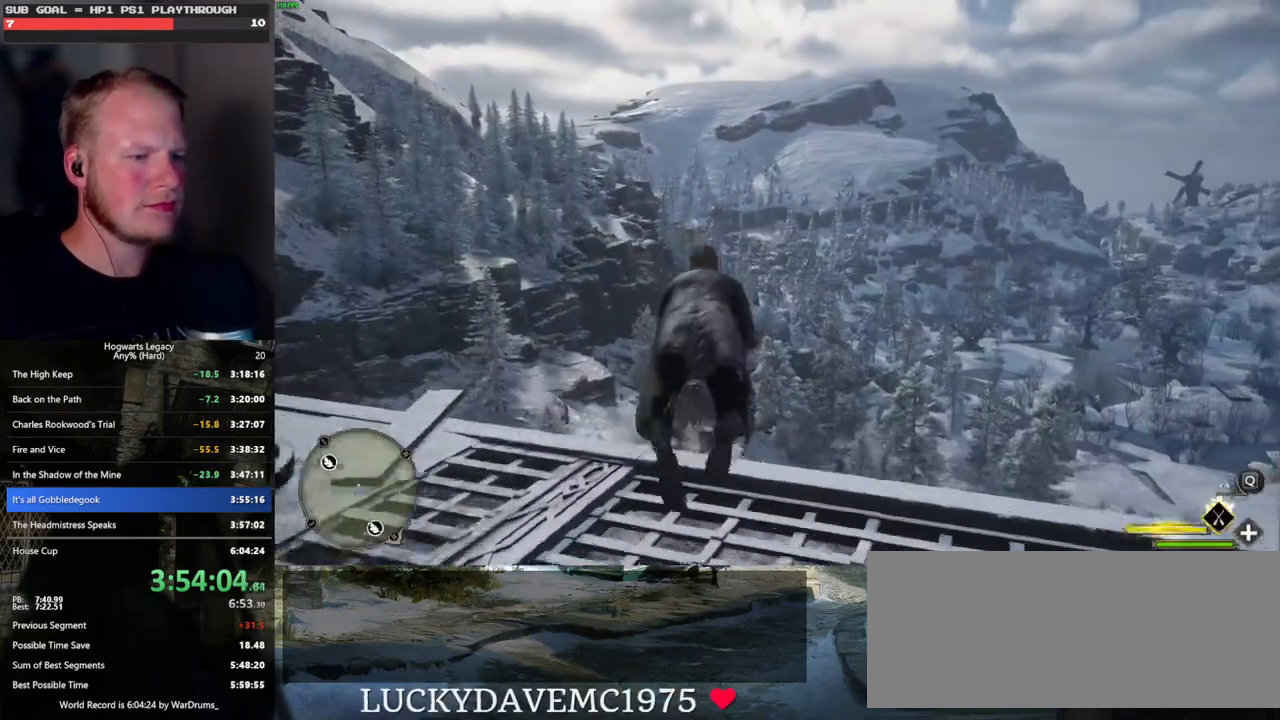
{"keys": ["ctrl_l", "w"], "mouse": ["left"], "events": []}
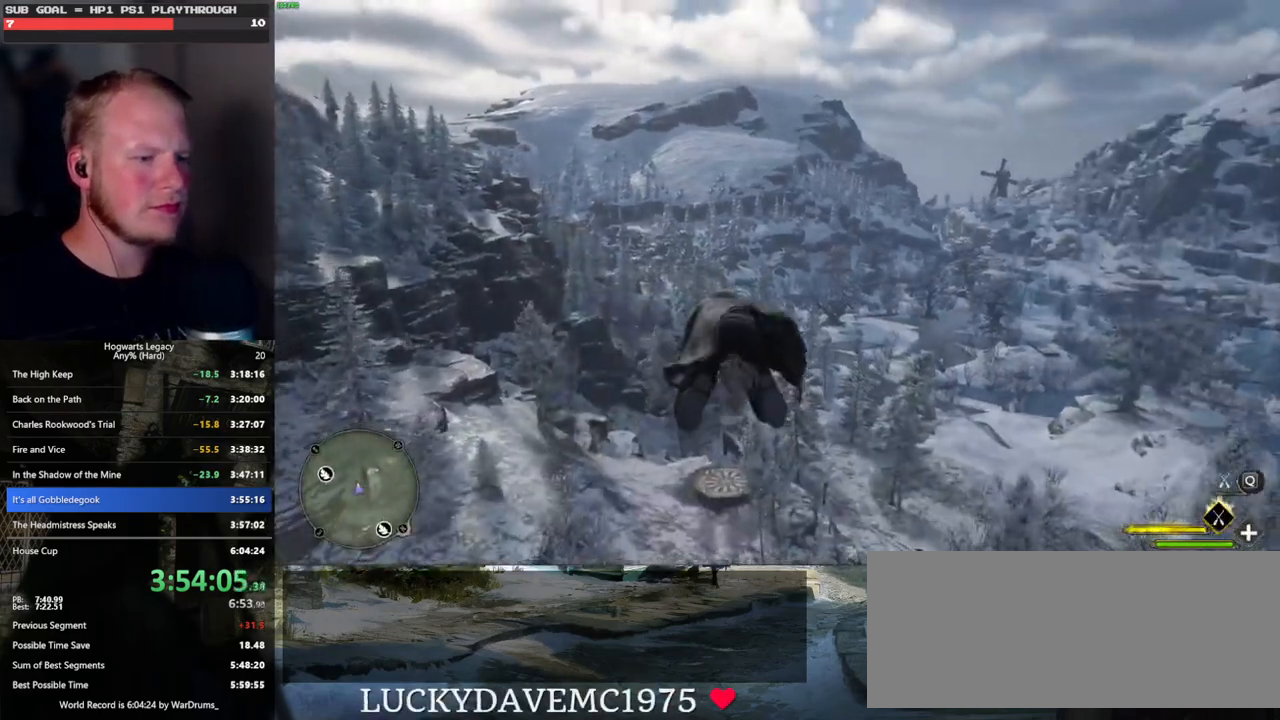
{"keys": ["ctrl_l", "w"], "mouse": ["left"], "events": []}
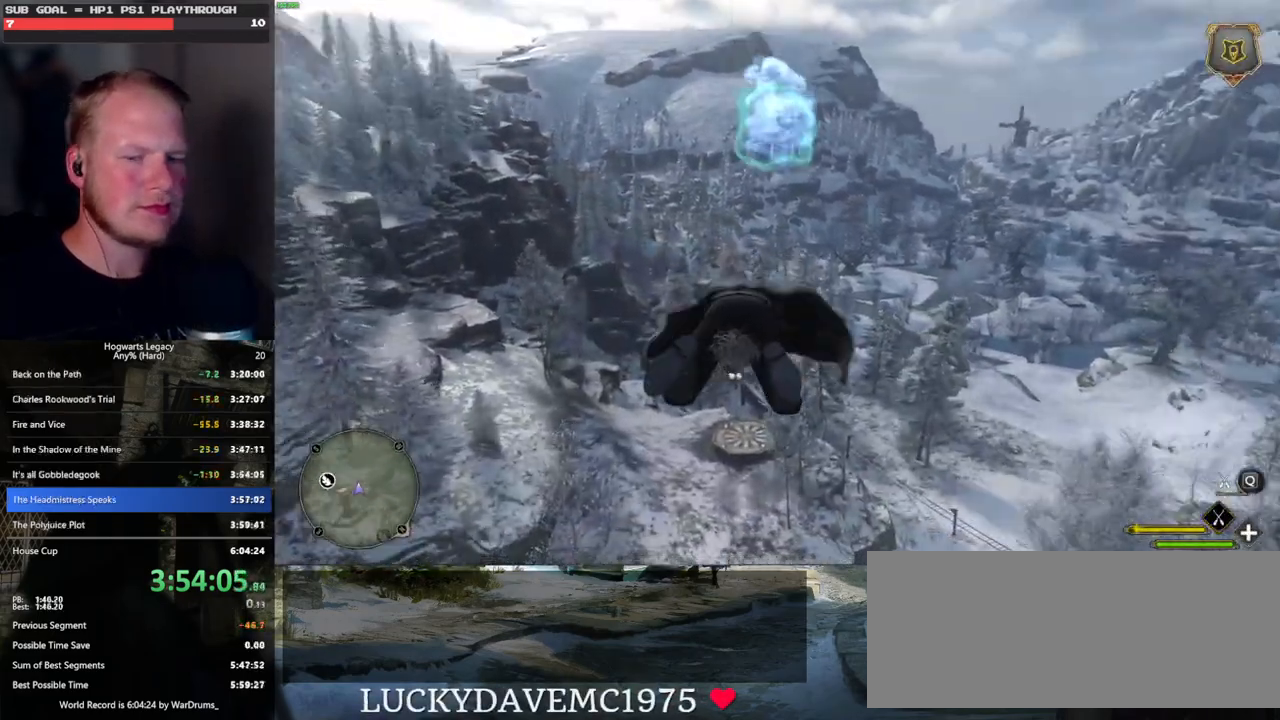
{"keys": ["w"], "mouse": ["left"], "events": [[433, "ctrl_l", "up"]]}